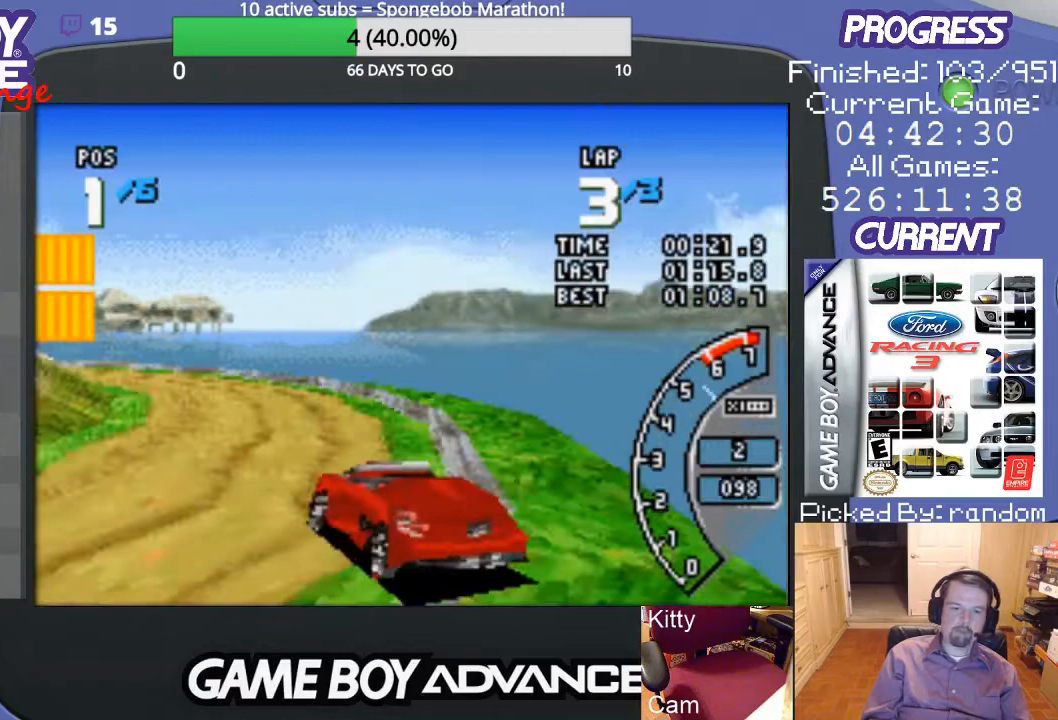
Gameplay with a controller (Nintendo layout); each line is a JSON object with the inputs held at the frame after it. "events" lists button and stick changes between this image and that frame as [ms after this image, input, new state], when the widget could be followed in between. Not read: L3 R3.
{"buttons": ["A", "DPAD_UP", "DPAD_RIGHT"], "events": [[100, "DPAD_LEFT", "up"], [400, "DPAD_RIGHT", "down"], [433, "DPAD_UP", "down"]]}
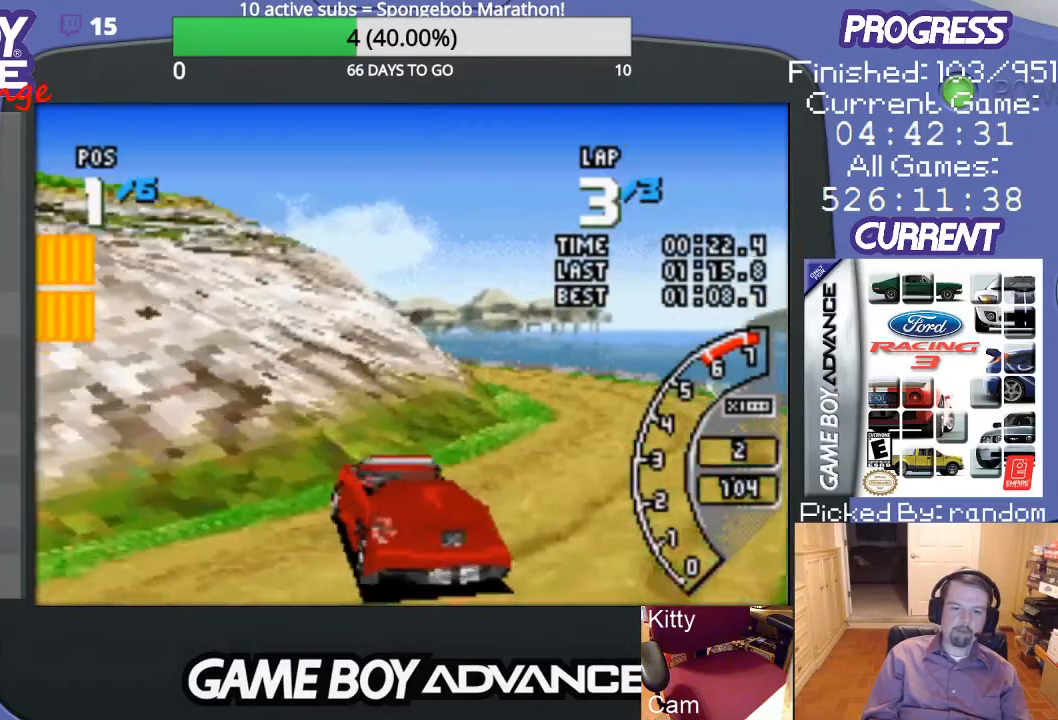
{"buttons": ["A"], "events": [[67, "A", "up"], [167, "A", "down"], [300, "A", "up"], [333, "A", "down"], [400, "DPAD_UP", "up"], [433, "DPAD_RIGHT", "up"]]}
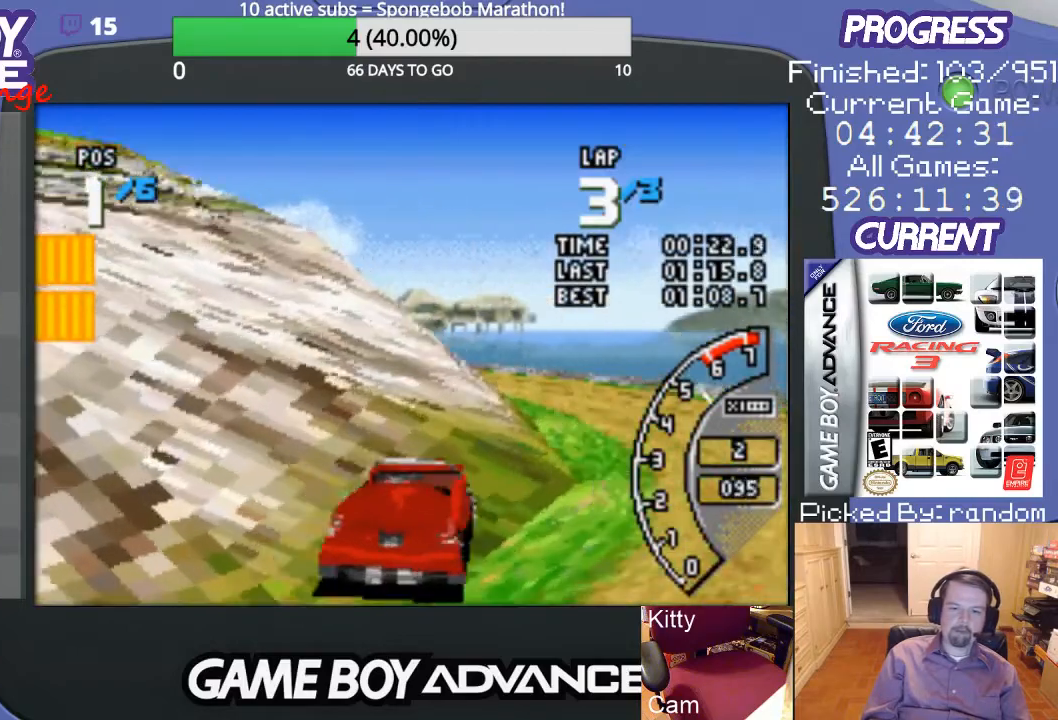
{"buttons": ["DPAD_LEFT"], "events": [[200, "DPAD_LEFT", "down"], [333, "A", "up"]]}
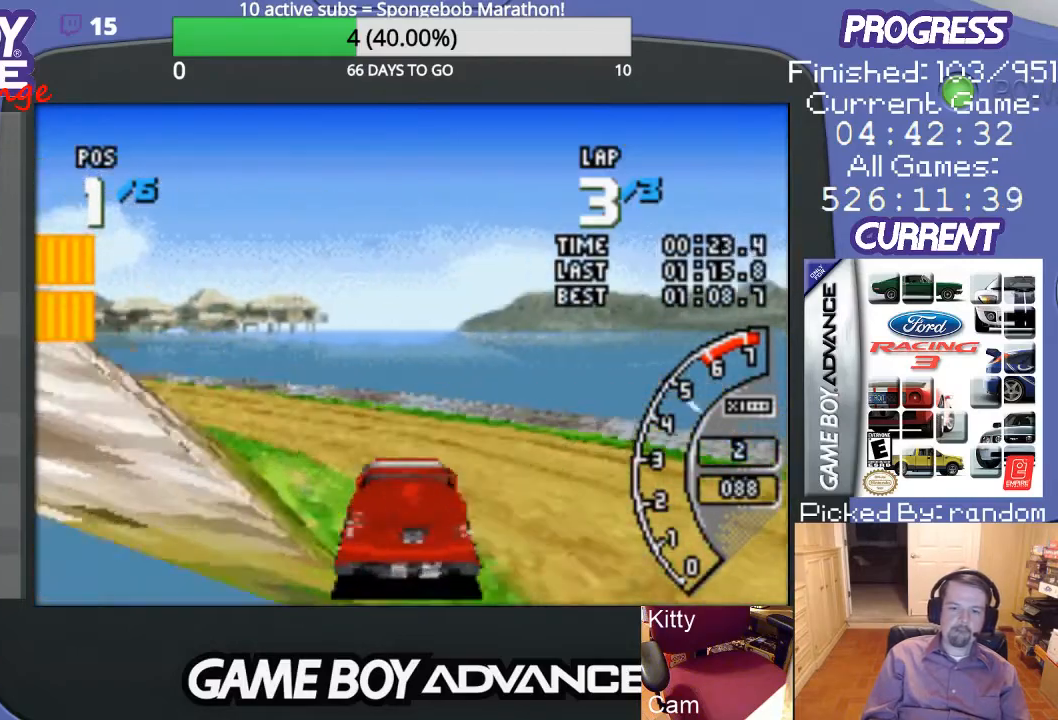
{"buttons": ["A", "DPAD_LEFT"], "events": [[67, "A", "down"], [200, "A", "up"], [267, "A", "down"], [333, "A", "up"], [400, "A", "down"]]}
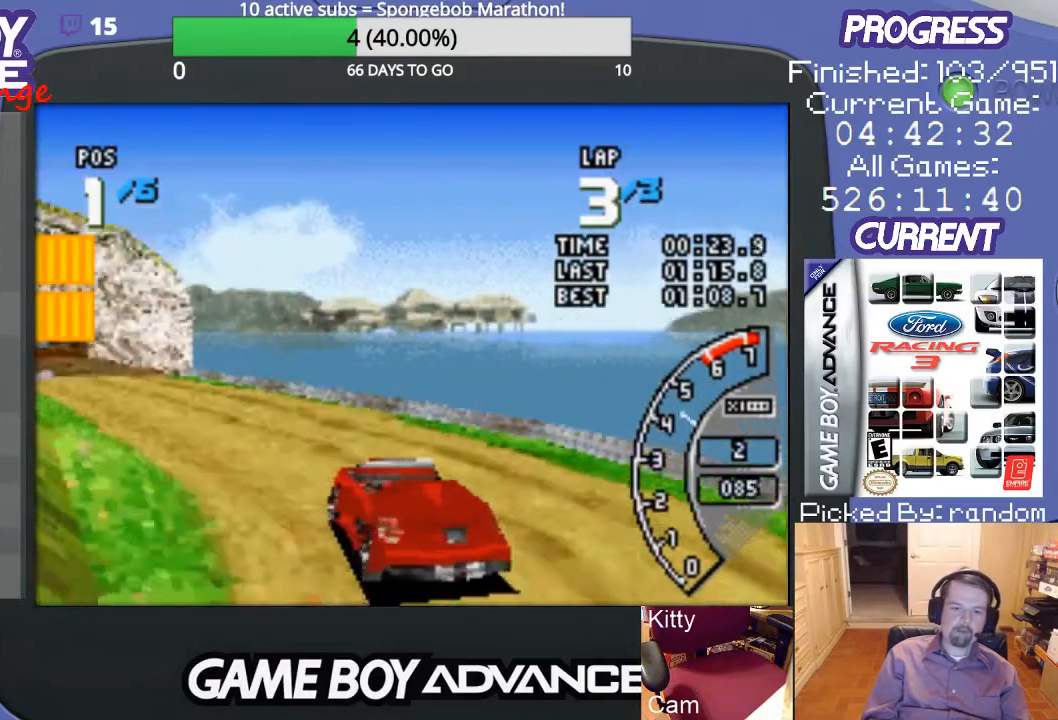
{"buttons": ["A"], "events": [[33, "DPAD_LEFT", "up"], [167, "DPAD_LEFT", "down"], [300, "DPAD_LEFT", "up"]]}
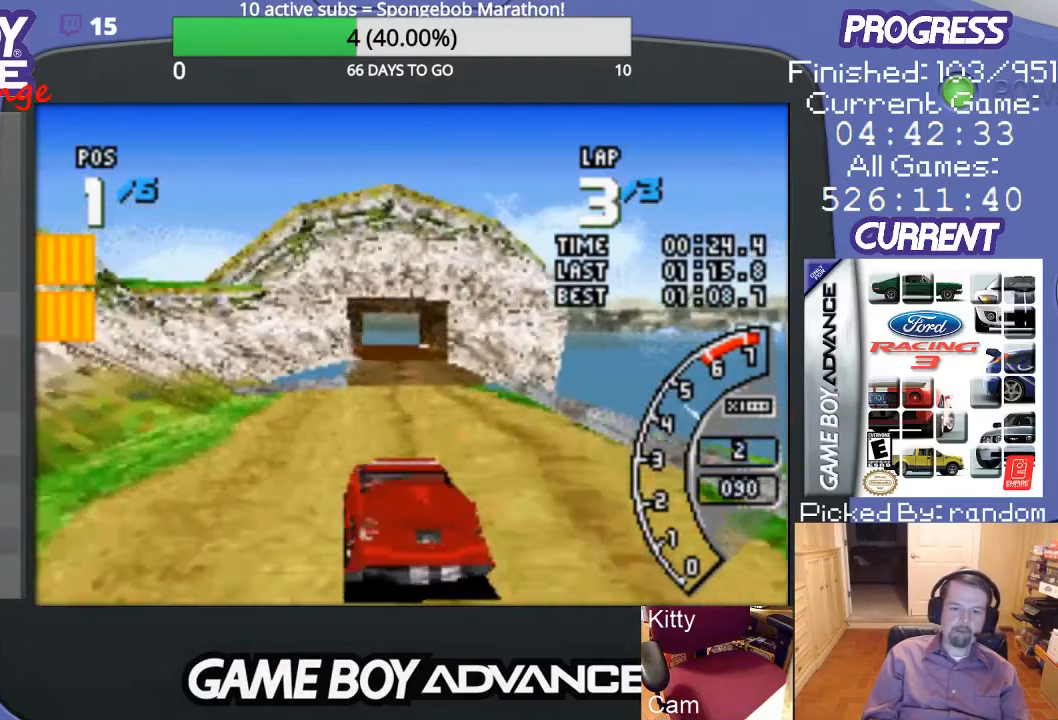
{"buttons": ["A"], "events": [[33, "DPAD_RIGHT", "down"], [100, "DPAD_UP", "down"], [233, "DPAD_UP", "up"], [300, "DPAD_RIGHT", "up"]]}
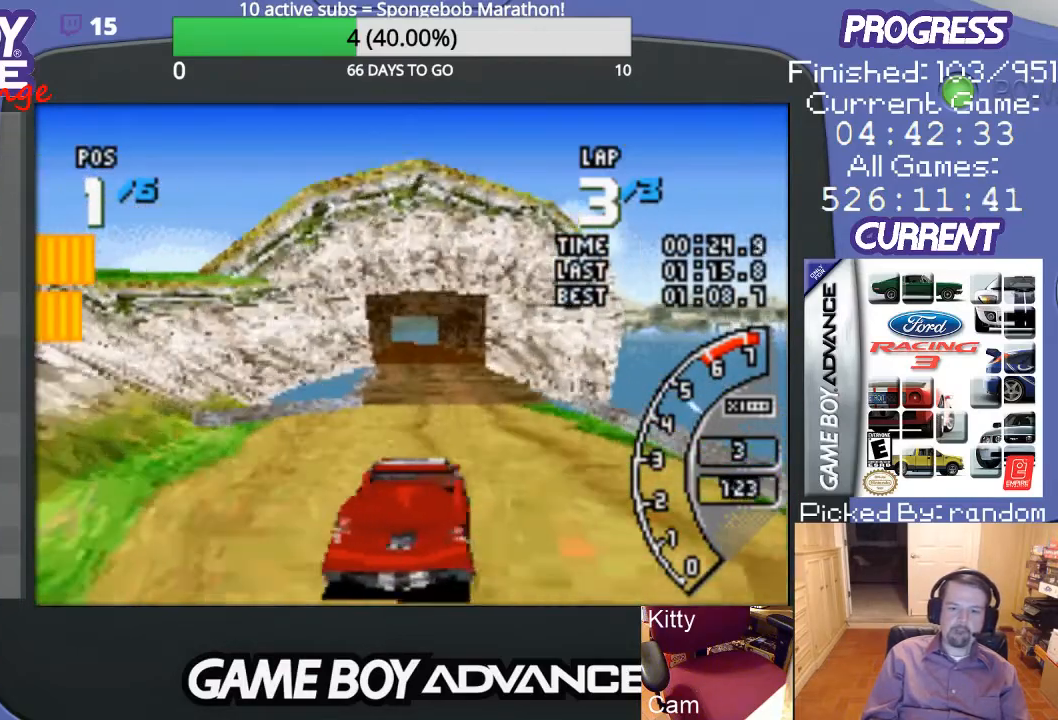
{"buttons": ["A", "DPAD_LEFT"], "events": [[333, "DPAD_LEFT", "down"]]}
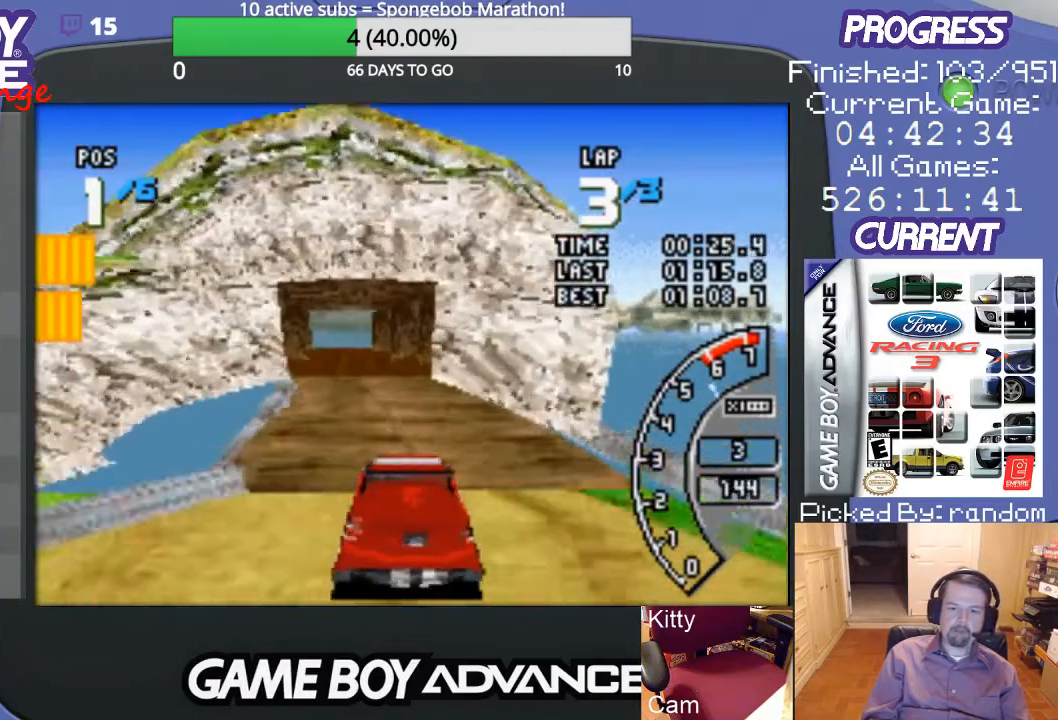
{"buttons": ["A"], "events": [[33, "DPAD_LEFT", "up"]]}
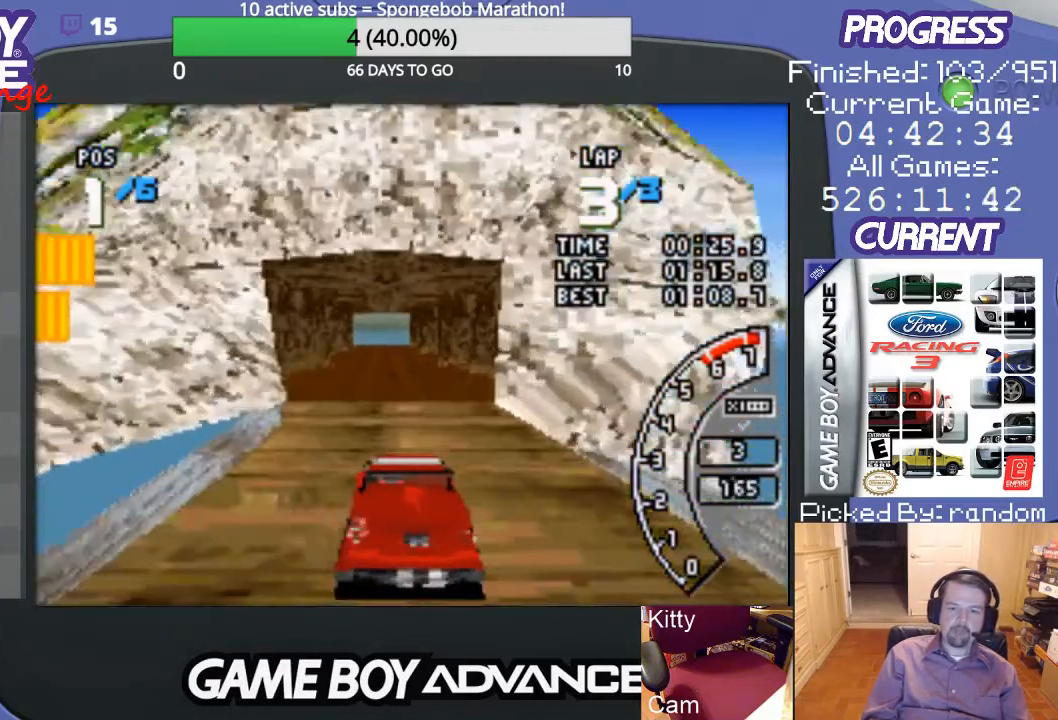
{"buttons": ["A"], "events": []}
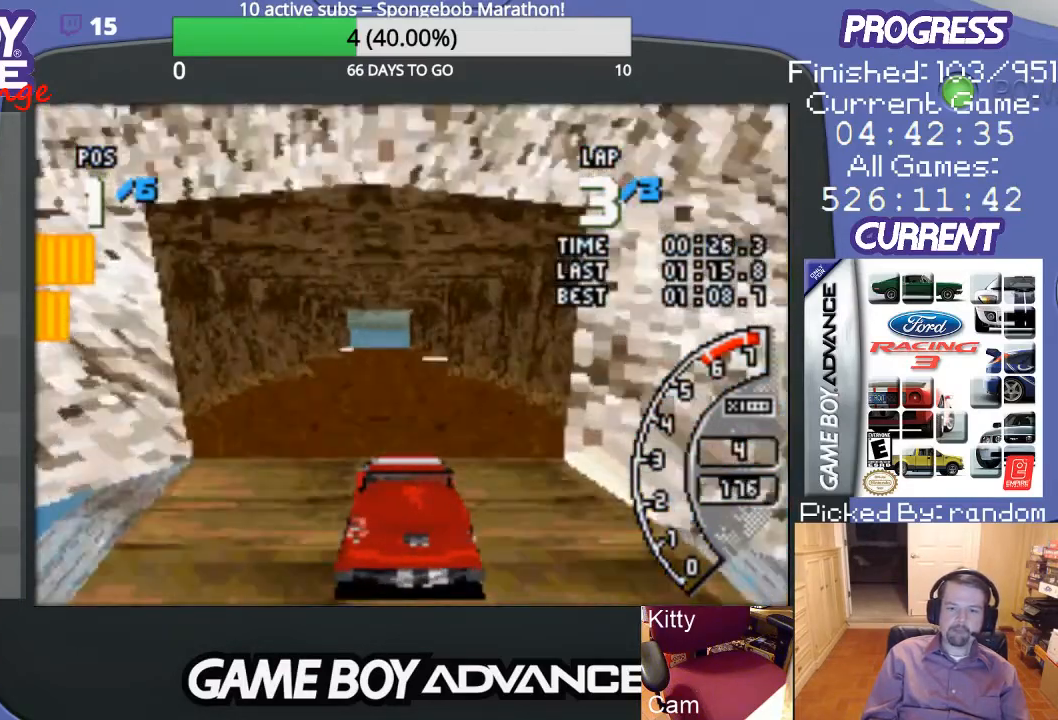
{"buttons": ["A"], "events": []}
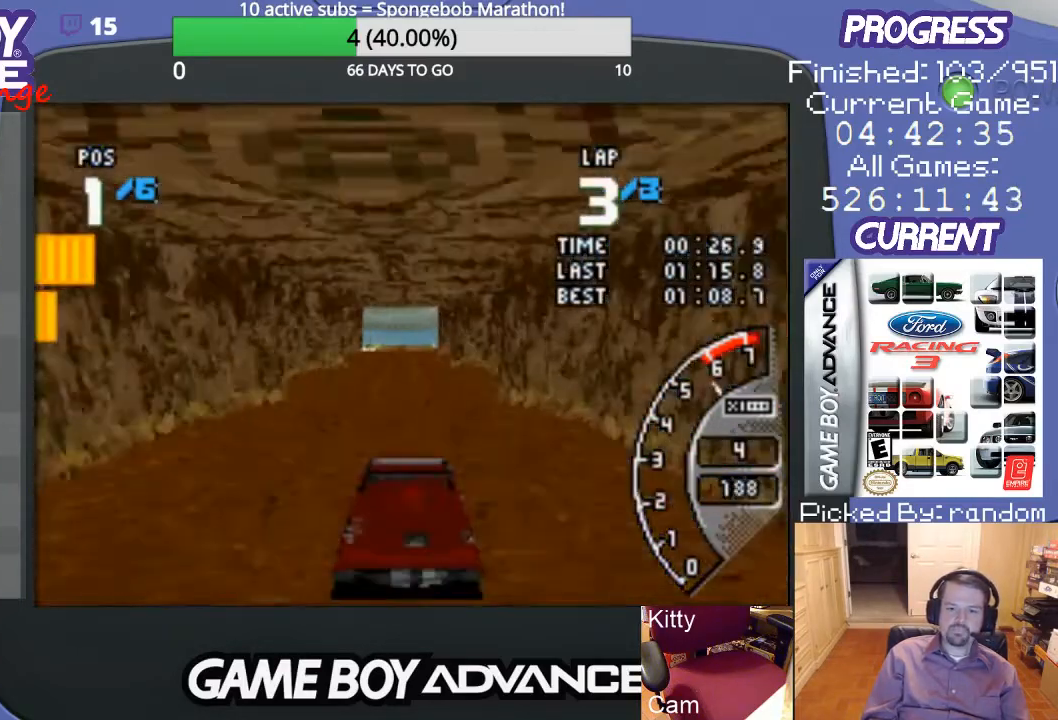
{"buttons": ["A"], "events": []}
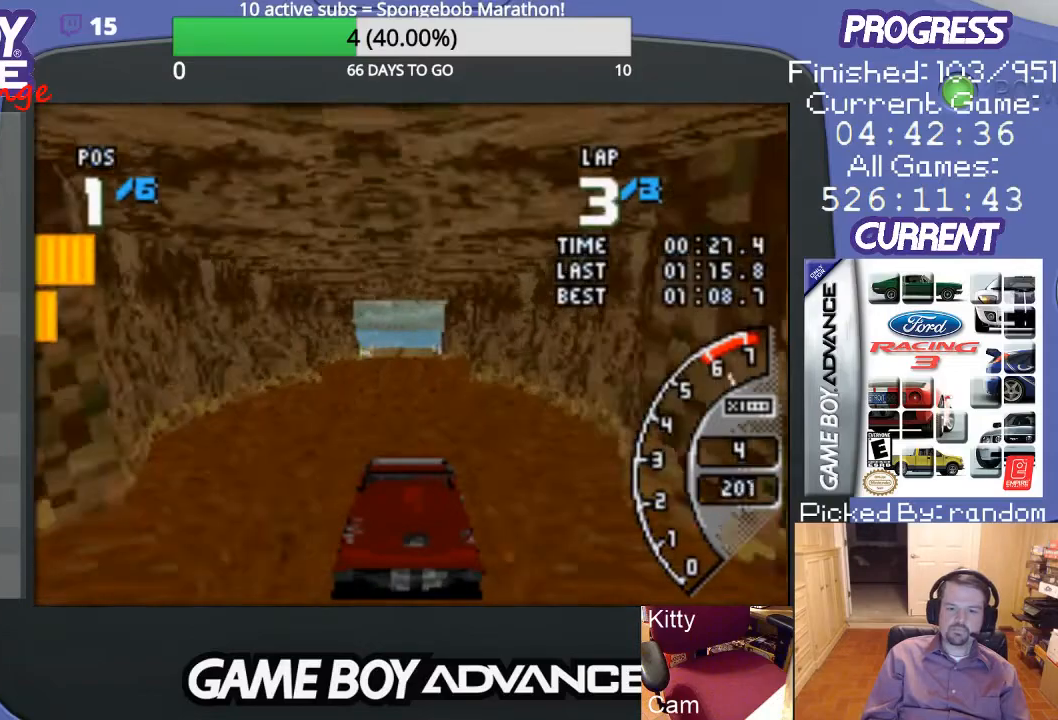
{"buttons": ["A"], "events": []}
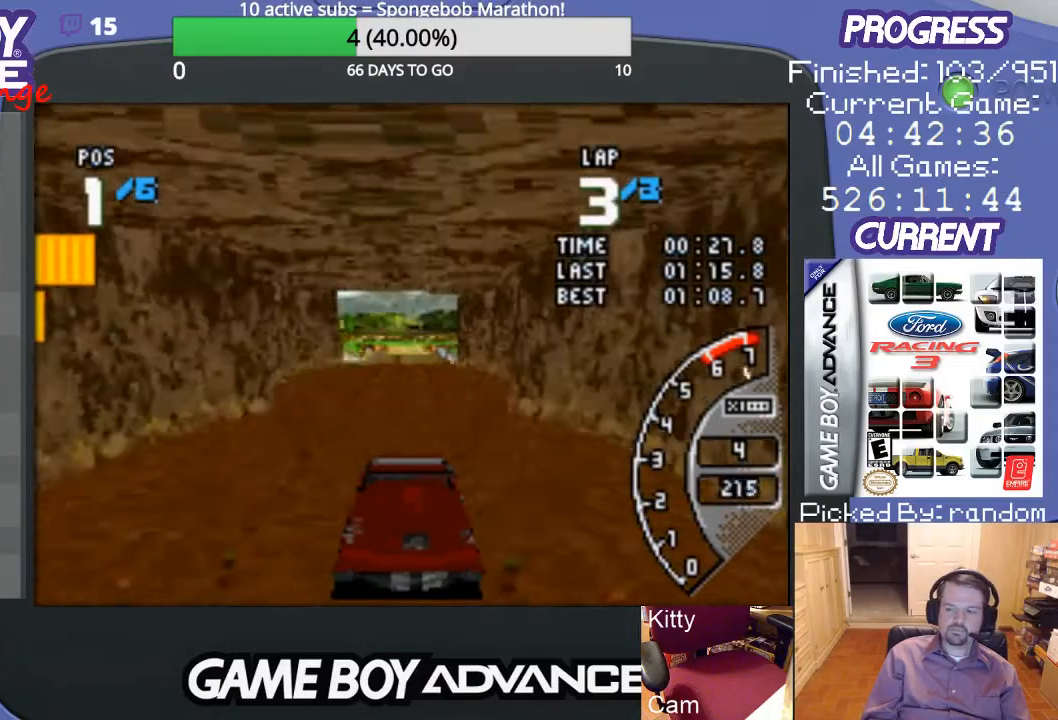
{"buttons": ["A"], "events": []}
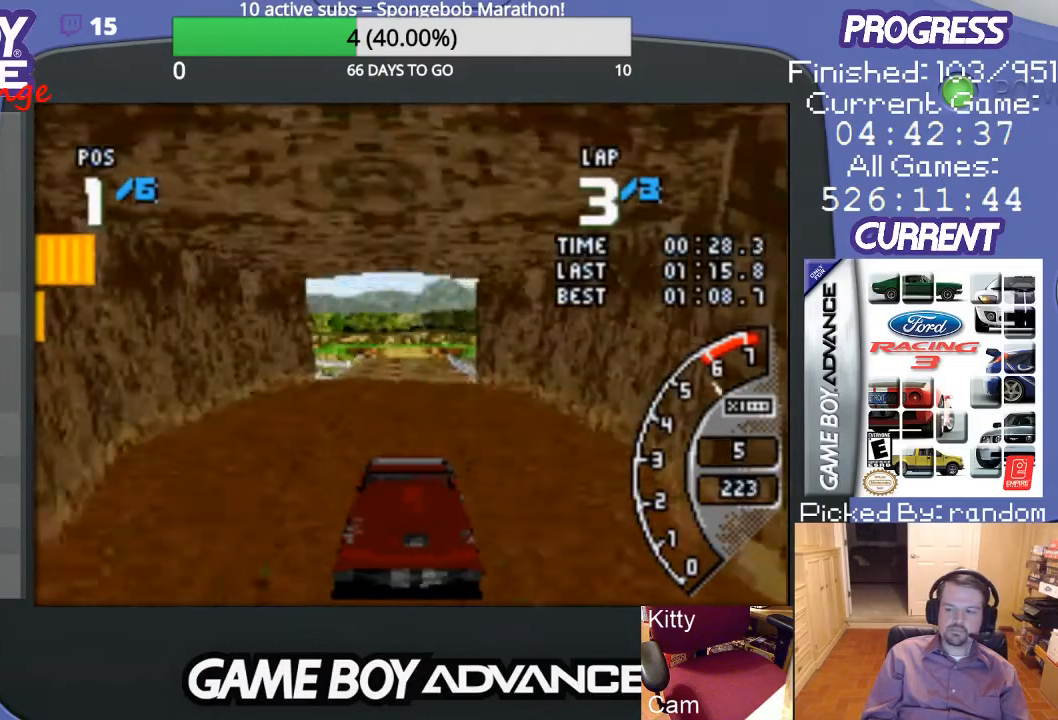
{"buttons": ["A"], "events": []}
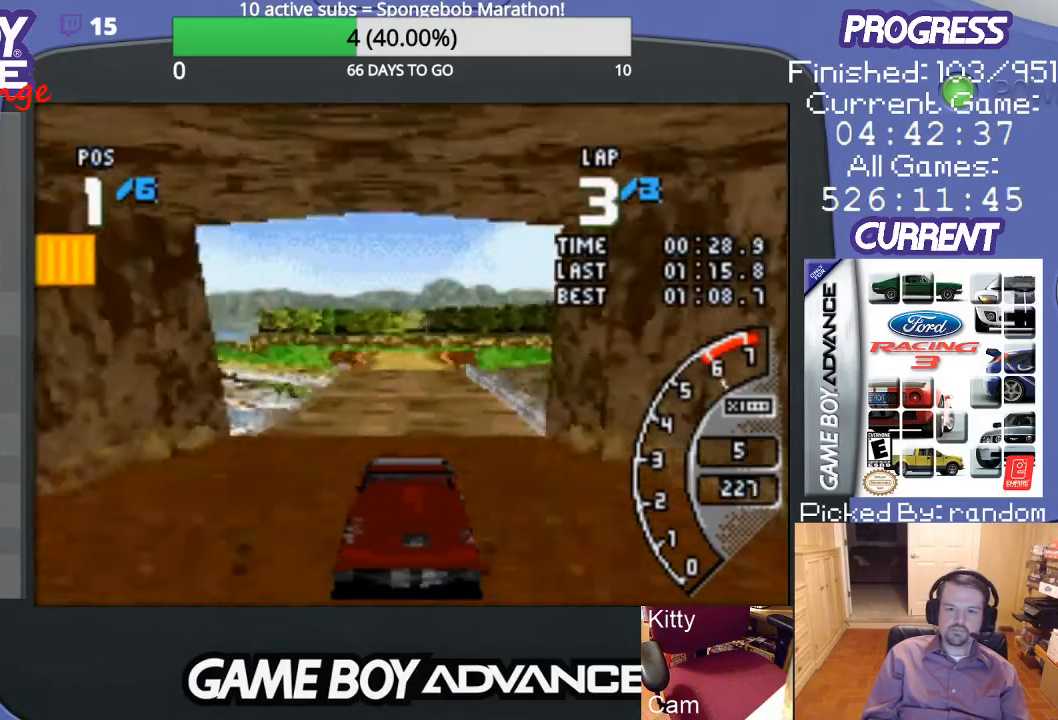
{"buttons": ["B"], "events": [[100, "A", "up"], [433, "B", "down"]]}
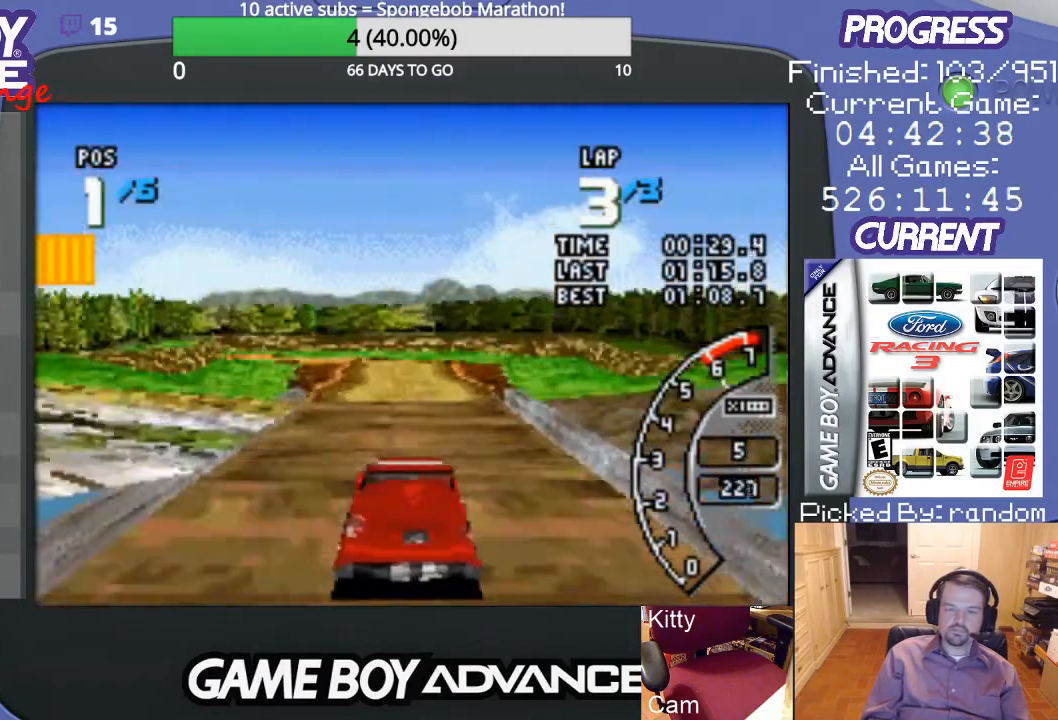
{"buttons": ["DPAD_LEFT"], "events": [[33, "B", "up"], [433, "DPAD_LEFT", "down"]]}
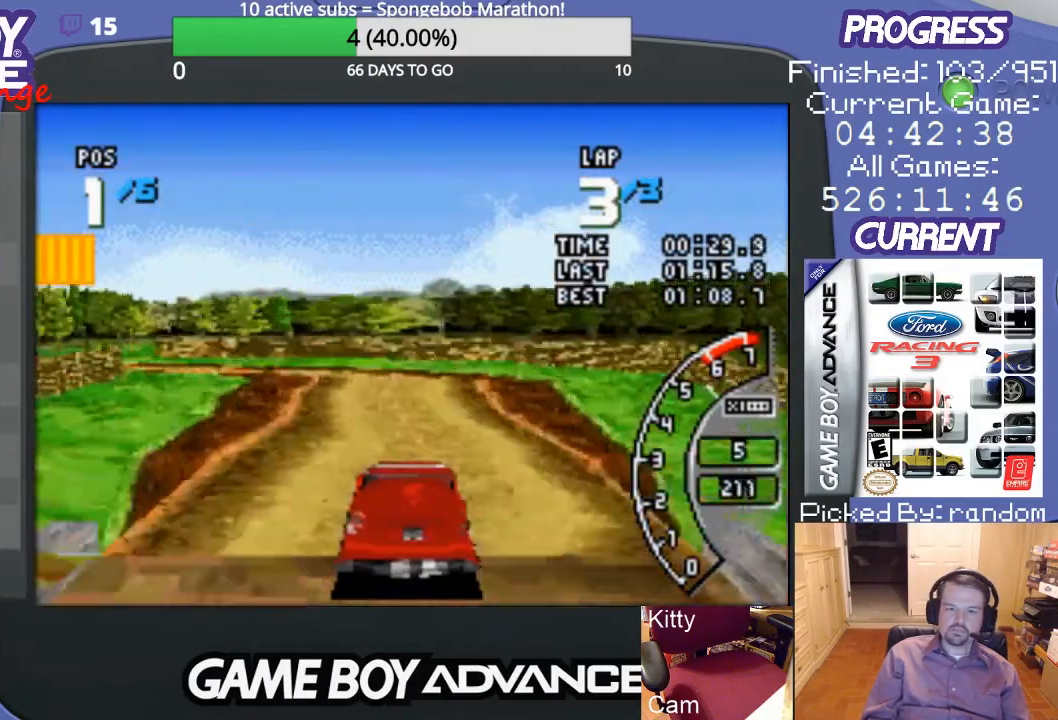
{"buttons": ["A", "DPAD_LEFT"], "events": [[133, "A", "down"], [167, "A", "up"], [333, "A", "down"], [433, "A", "up"], [500, "A", "down"]]}
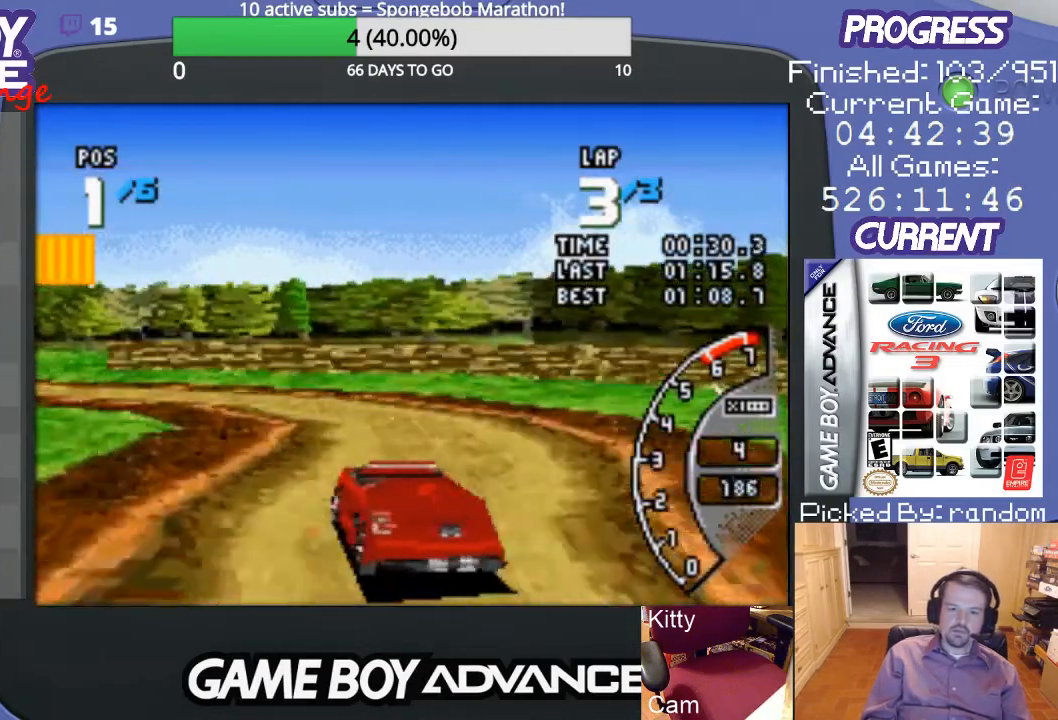
{"buttons": ["A", "DPAD_LEFT"], "events": [[33, "A", "up"], [167, "A", "down"], [233, "A", "up"], [367, "A", "down"], [400, "A", "up"], [500, "A", "down"]]}
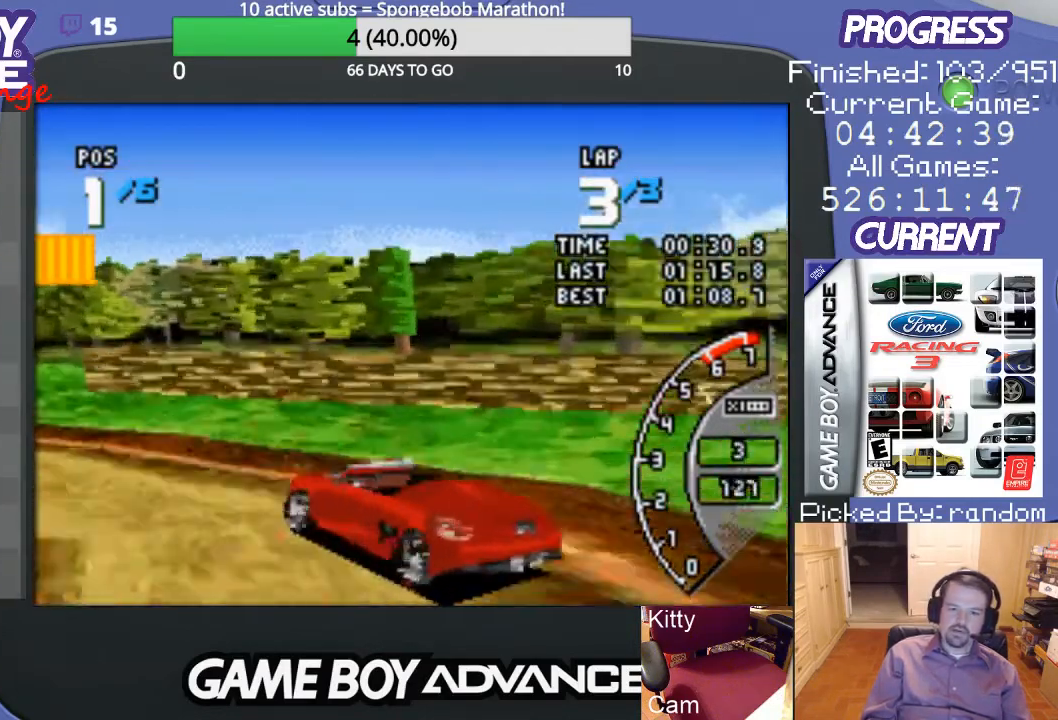
{"buttons": ["DPAD_LEFT"], "events": [[67, "A", "up"], [100, "A", "down"], [167, "A", "up"], [267, "A", "down"], [500, "A", "up"]]}
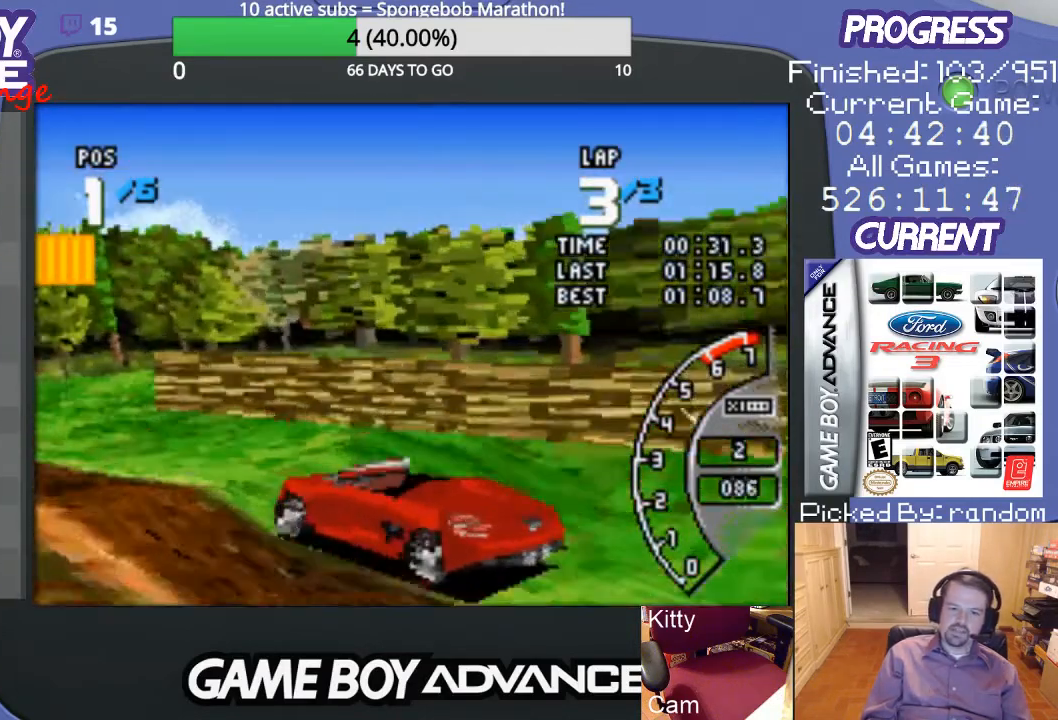
{"buttons": ["A", "DPAD_LEFT"], "events": [[100, "A", "down"], [267, "A", "up"], [300, "A", "down"]]}
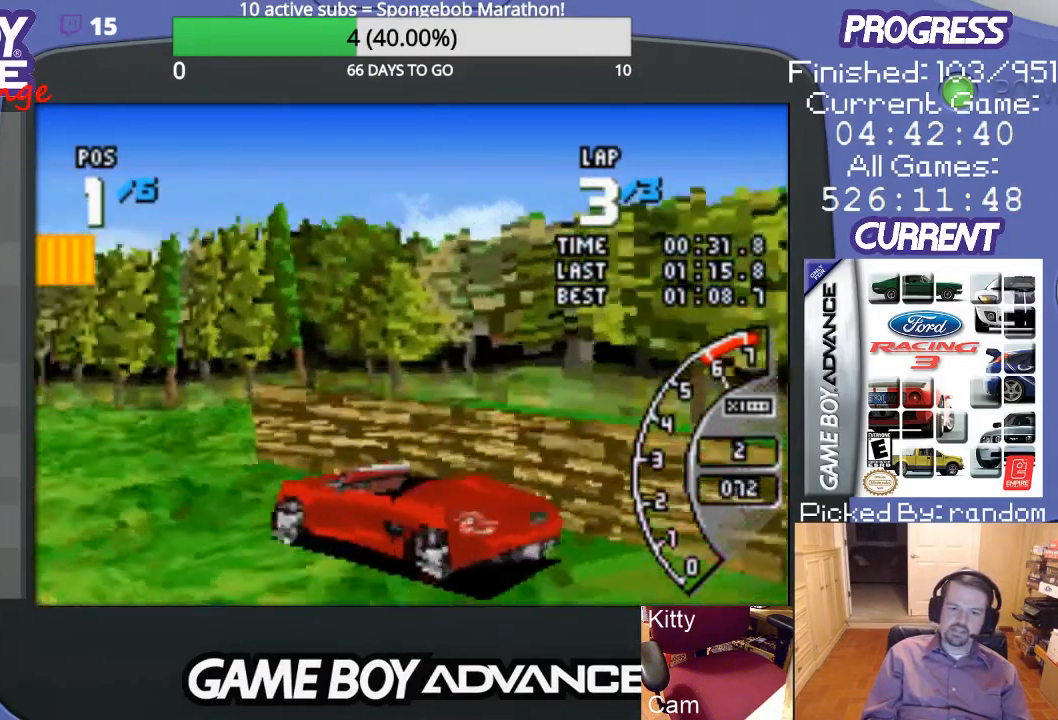
{"buttons": ["A"], "events": [[133, "A", "up"], [167, "A", "down"], [333, "A", "up"], [367, "A", "down"], [367, "DPAD_LEFT", "up"]]}
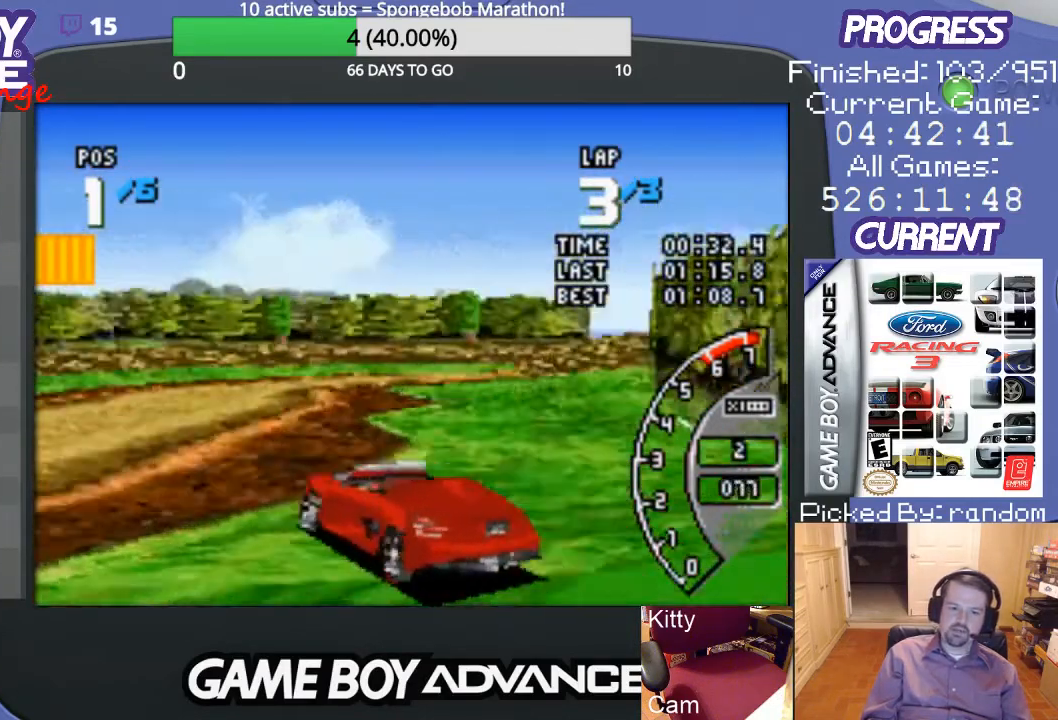
{"buttons": ["A", "DPAD_RIGHT"], "events": [[133, "DPAD_RIGHT", "down"]]}
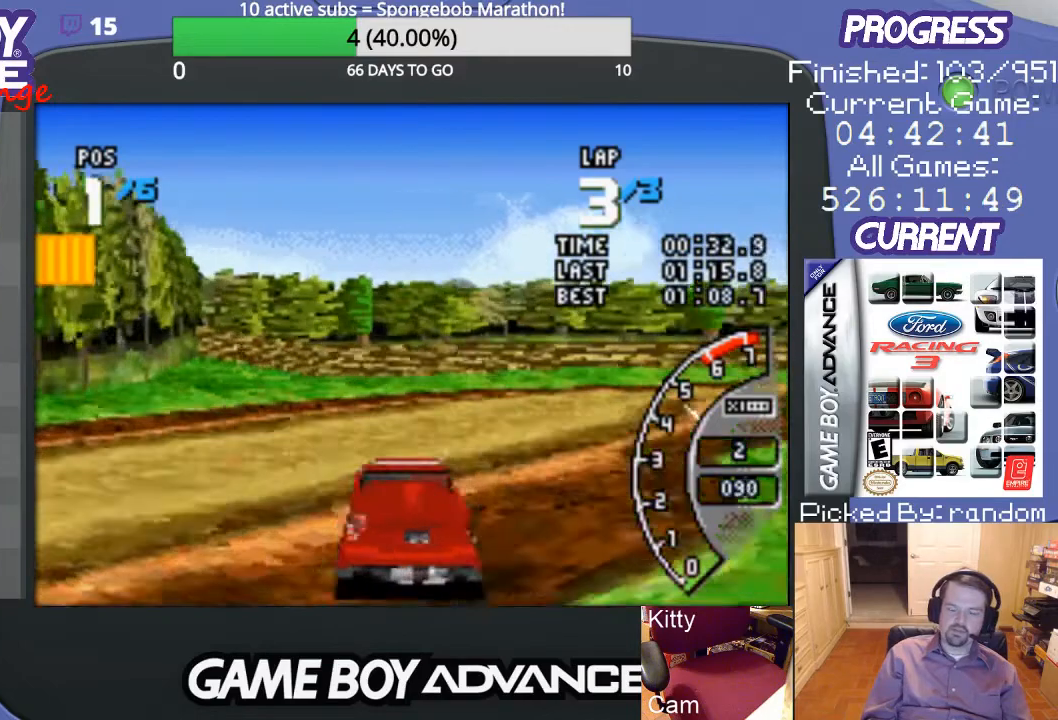
{"buttons": ["A"], "events": [[167, "A", "up"], [267, "A", "down"], [367, "DPAD_RIGHT", "up"]]}
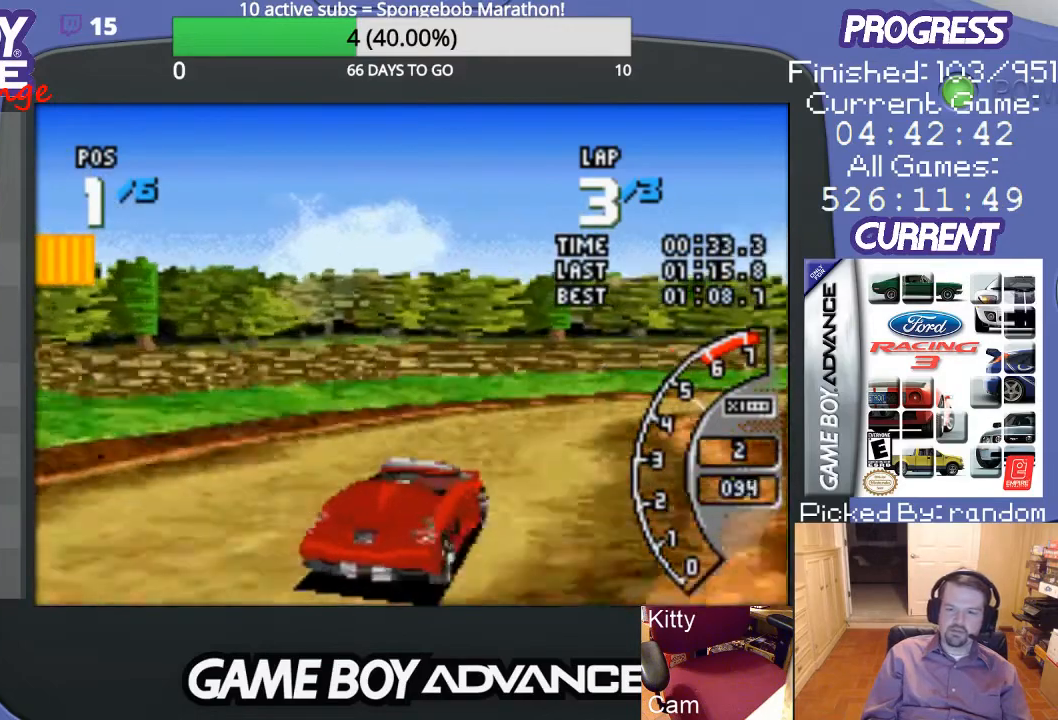
{"buttons": ["DPAD_RIGHT"], "events": [[133, "DPAD_RIGHT", "down"], [467, "A", "up"]]}
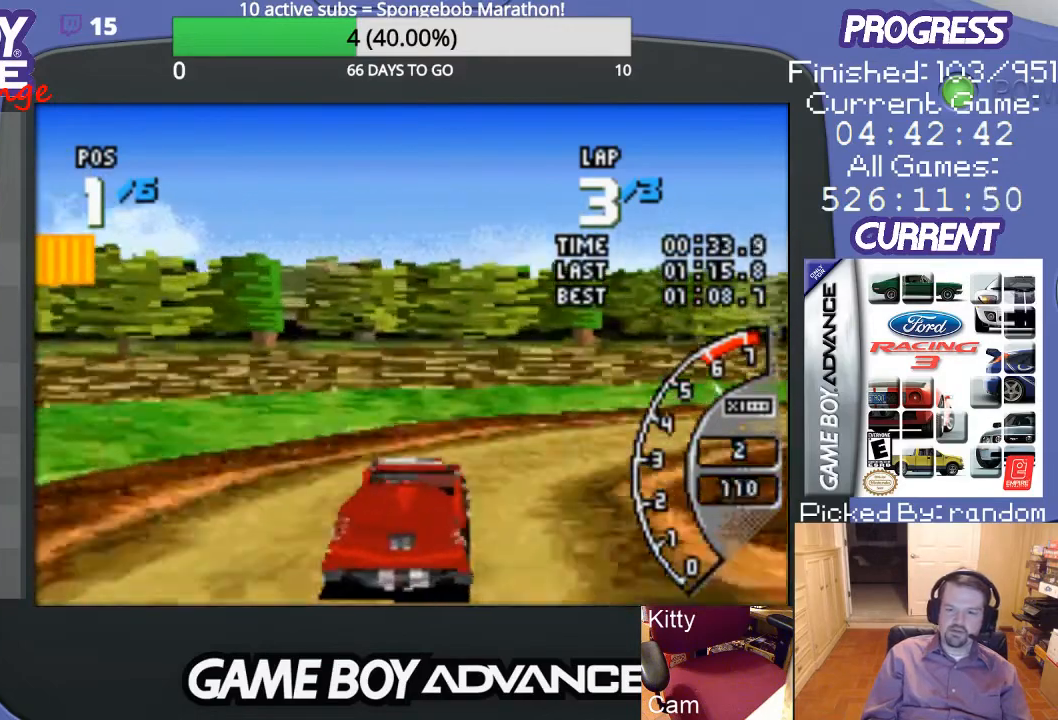
{"buttons": ["DPAD_RIGHT"], "events": [[267, "DPAD_UP", "down"], [300, "DPAD_UP", "up"]]}